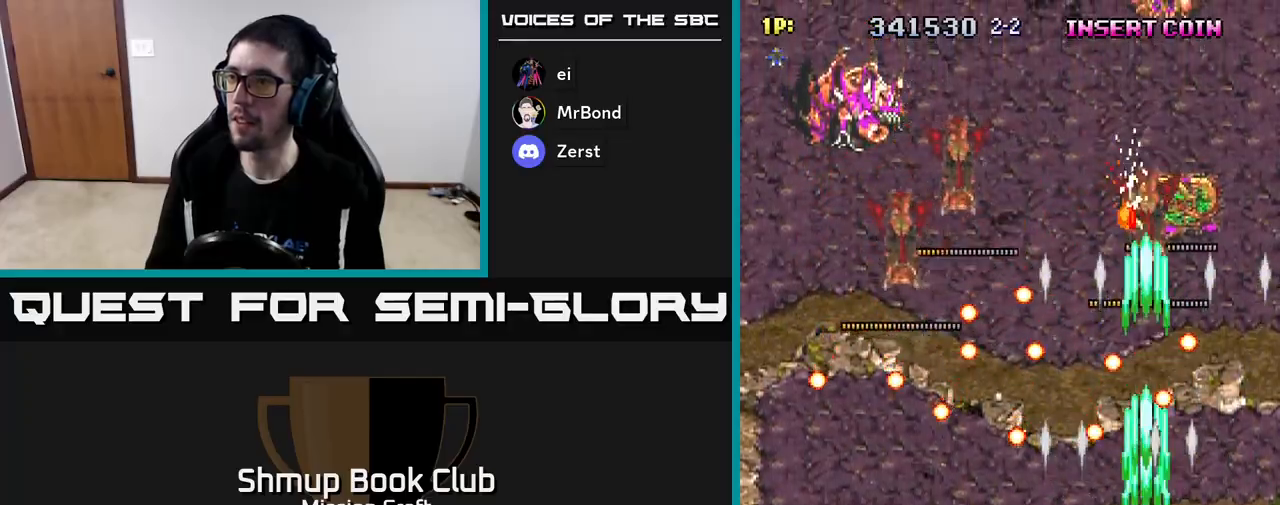
Gameplay with a controller (Xbox layout); each line is a JSON object with the inputs held at the frame after it. "events" lists button and stick changes between this image and that frame as [ms after this image, input, new state], when the widget could be followed in between. Not read: right_stick.
{"buttons": ["R2", "DPAD_UP"], "left_stick": "center", "events": [[17, "DPAD_RIGHT", "down"], [200, "DPAD_RIGHT", "up"], [333, "DPAD_UP", "down"], [350, "DPAD_RIGHT", "down"], [417, "DPAD_RIGHT", "up"]]}
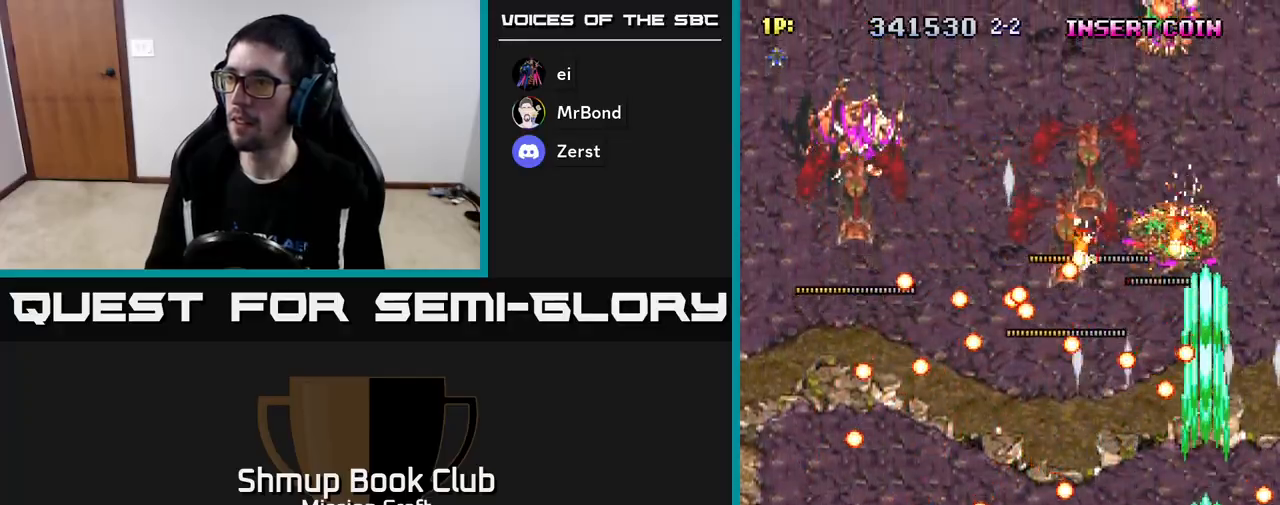
{"buttons": ["R2"], "left_stick": "center", "events": [[233, "DPAD_UP", "up"], [283, "DPAD_DOWN", "down"], [350, "DPAD_DOWN", "up"]]}
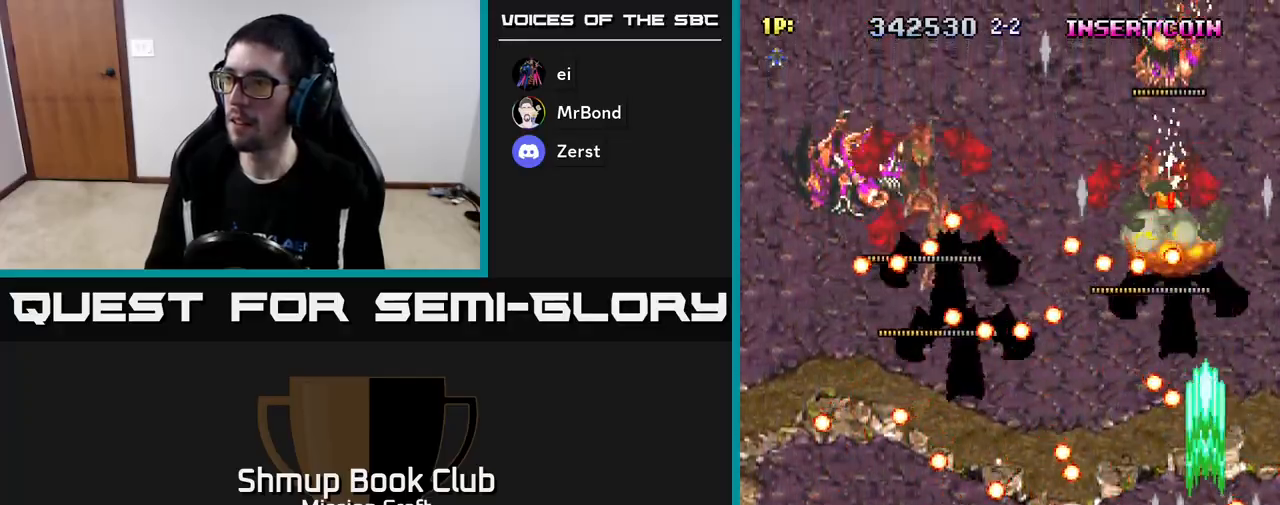
{"buttons": ["R2", "DPAD_DOWN"], "left_stick": "center", "events": [[67, "DPAD_LEFT", "down"], [167, "DPAD_LEFT", "up"], [317, "DPAD_UP", "down"], [450, "DPAD_UP", "up"], [483, "DPAD_DOWN", "down"]]}
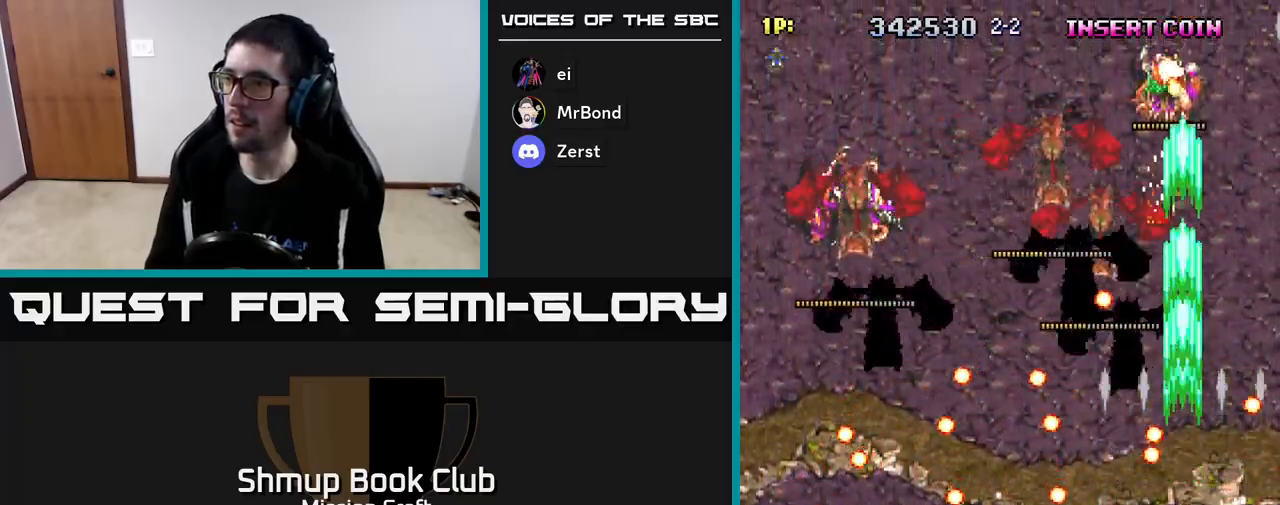
{"buttons": ["R2", "DPAD_DOWN", "DPAD_RIGHT"], "left_stick": "center", "events": [[217, "DPAD_RIGHT", "down"], [267, "DPAD_DOWN", "up"], [300, "DPAD_RIGHT", "up"], [400, "DPAD_DOWN", "down"], [433, "DPAD_RIGHT", "down"]]}
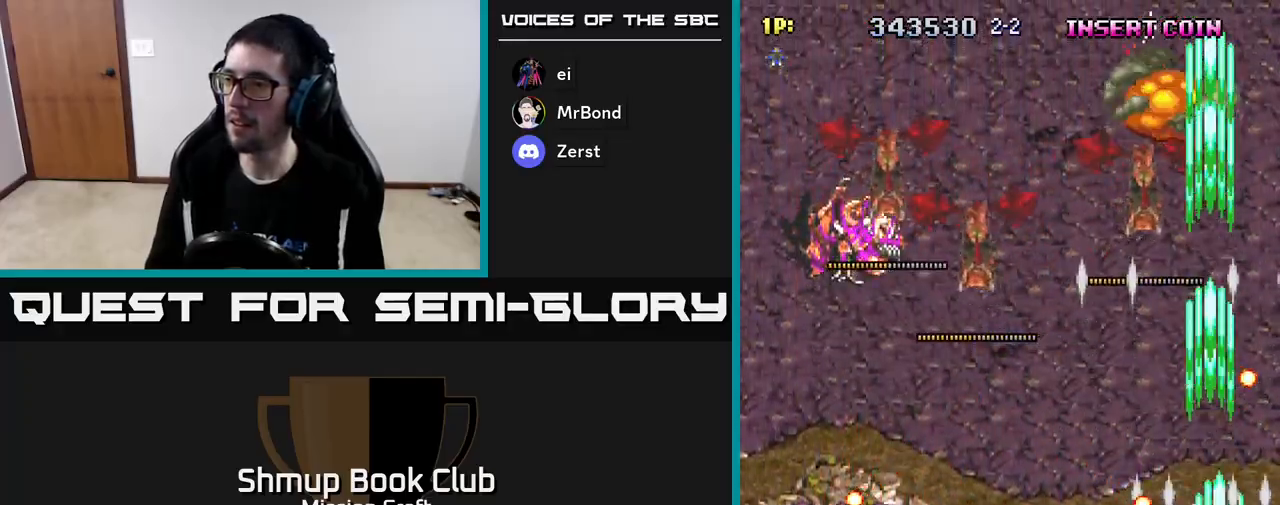
{"buttons": ["R2", "DPAD_LEFT"], "left_stick": "center", "events": [[17, "DPAD_RIGHT", "up"], [33, "DPAD_DOWN", "up"], [183, "DPAD_LEFT", "down"]]}
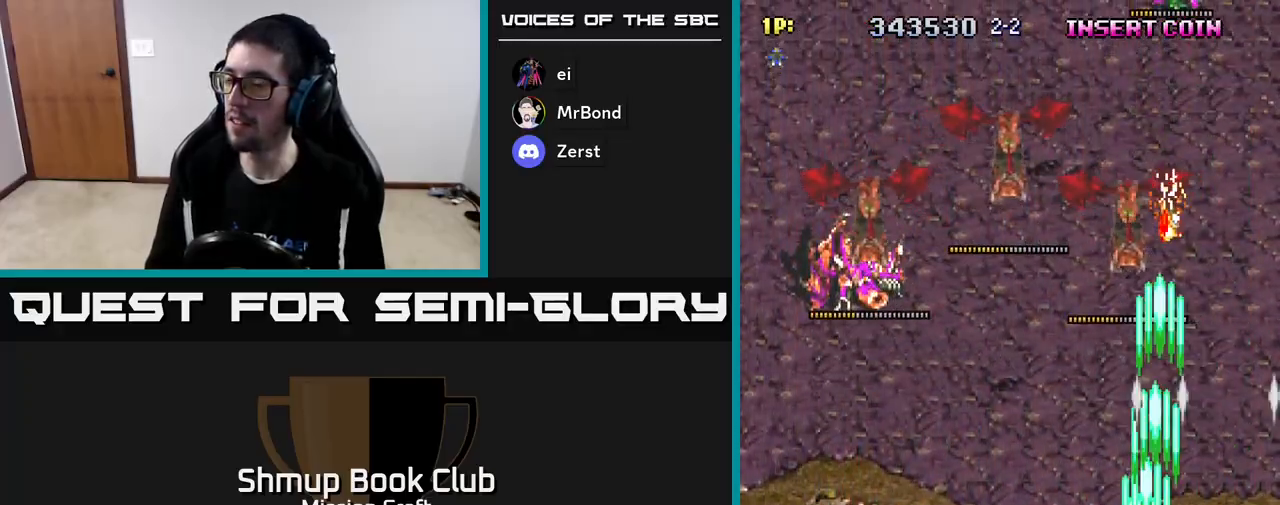
{"buttons": ["R2", "DPAD_DOWN", "DPAD_LEFT"], "left_stick": "center", "events": [[200, "DPAD_UP", "down"], [333, "DPAD_UP", "up"], [483, "DPAD_DOWN", "down"]]}
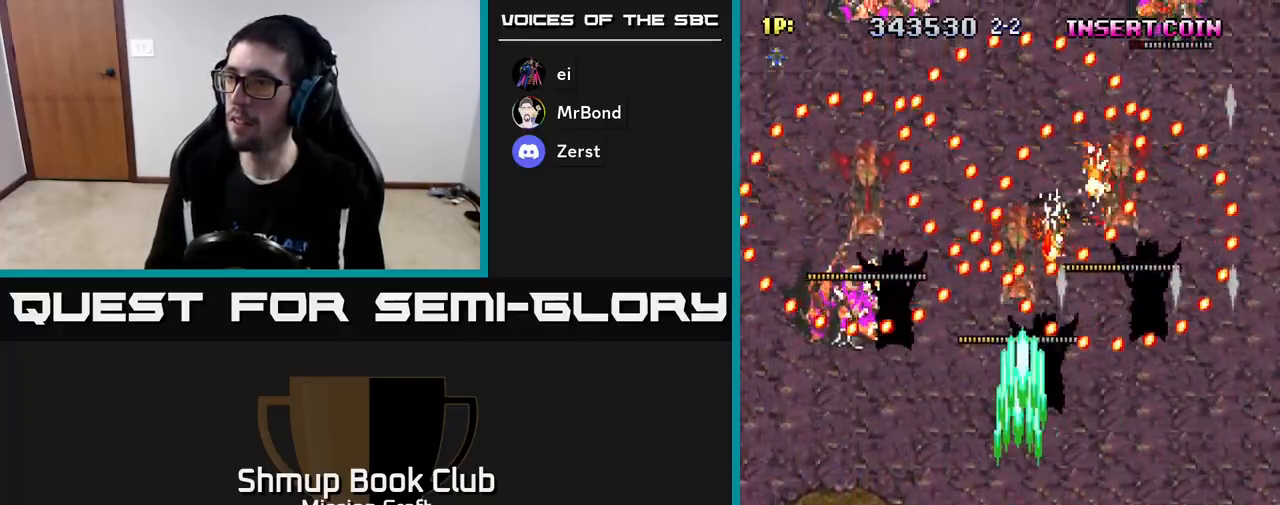
{"buttons": ["R2"], "left_stick": "center", "events": [[17, "DPAD_LEFT", "up"], [133, "DPAD_LEFT", "down"], [150, "DPAD_DOWN", "up"], [400, "DPAD_LEFT", "up"]]}
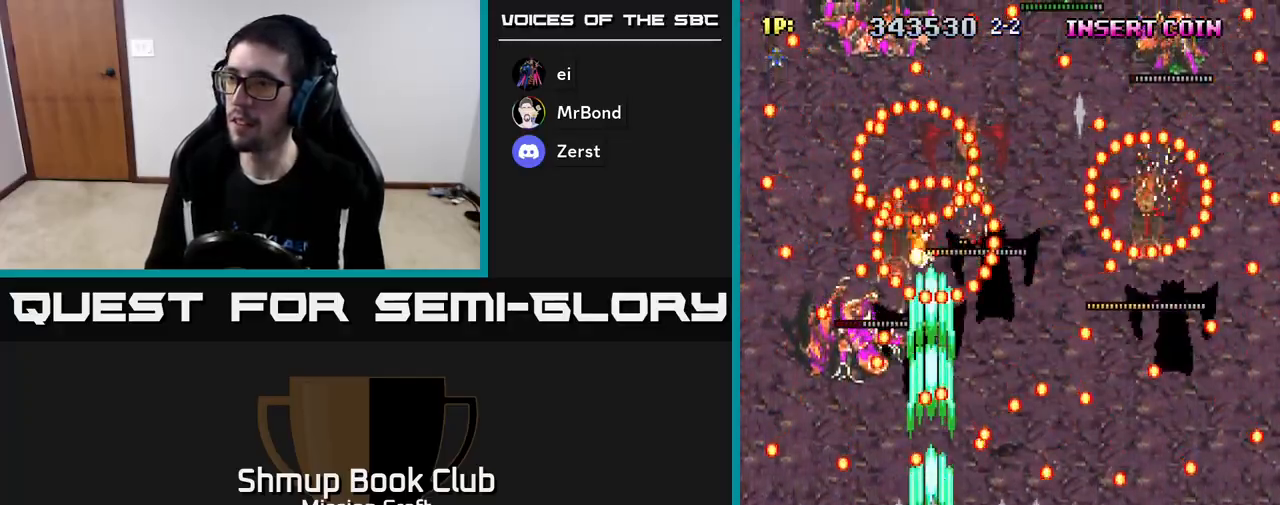
{"buttons": ["R2"], "left_stick": "center", "events": [[50, "DPAD_LEFT", "down"], [167, "DPAD_LEFT", "up"]]}
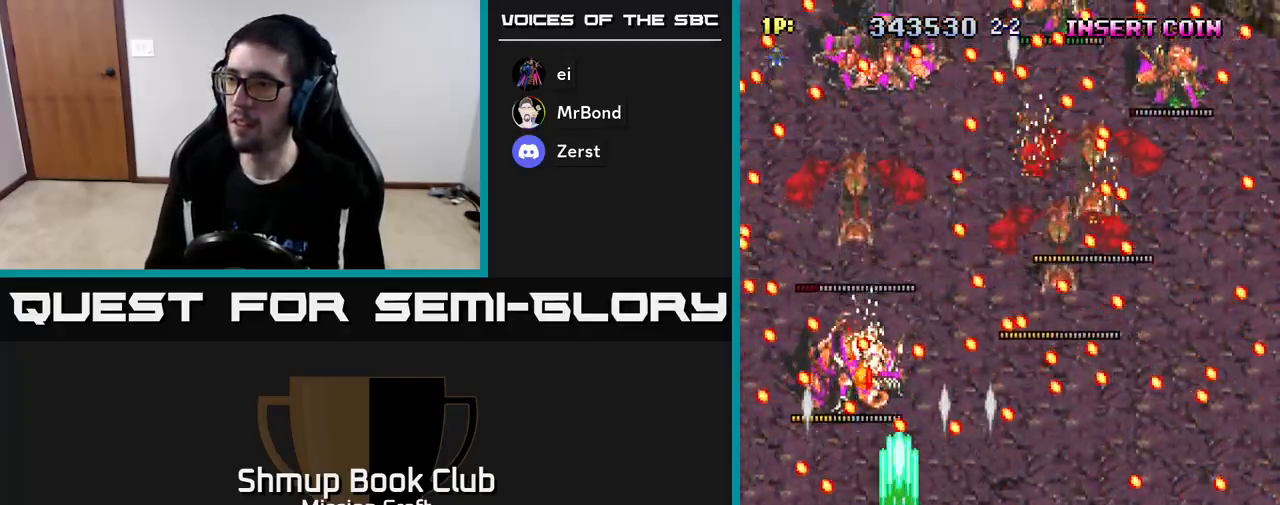
{"buttons": ["R2", "DPAD_UP"], "left_stick": "center", "events": [[100, "B", "down"], [133, "DPAD_RIGHT", "down"], [200, "B", "up"], [200, "DPAD_RIGHT", "up"], [333, "DPAD_RIGHT", "down"], [350, "DPAD_UP", "down"], [450, "DPAD_RIGHT", "up"]]}
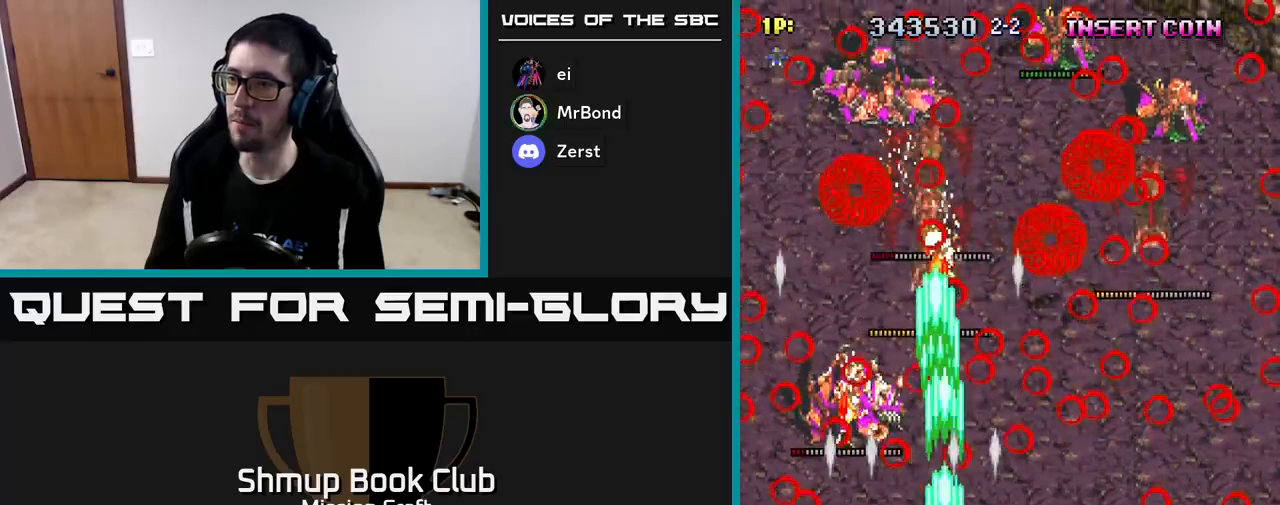
{"buttons": ["R2", "DPAD_UP"], "left_stick": "center", "events": [[33, "DPAD_LEFT", "down"], [383, "DPAD_LEFT", "up"]]}
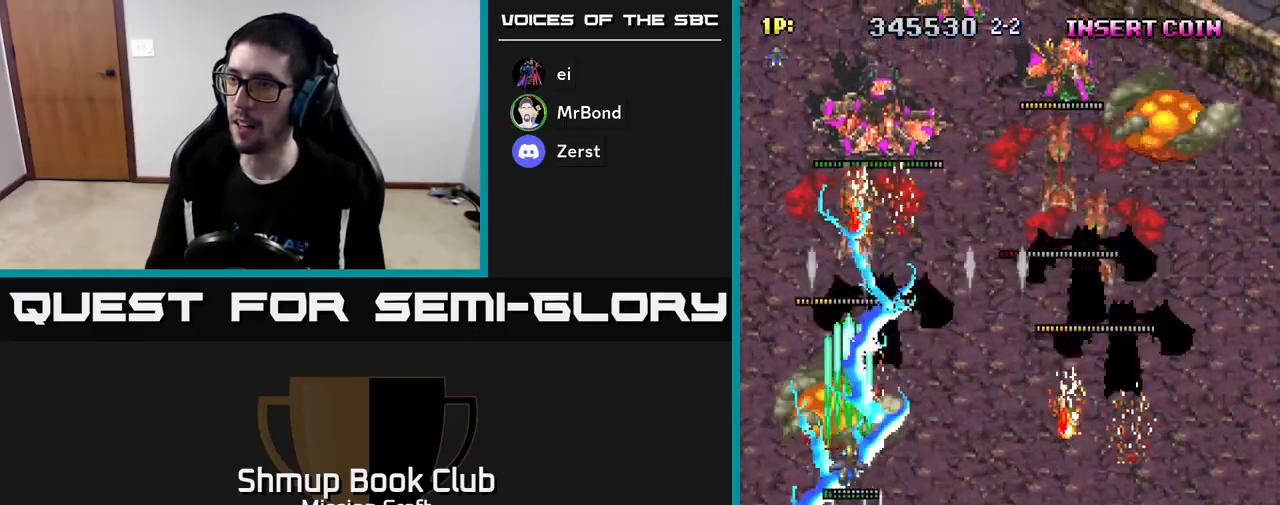
{"buttons": ["R2", "DPAD_DOWN", "DPAD_RIGHT"], "left_stick": "center", "events": [[33, "DPAD_RIGHT", "down"], [33, "DPAD_UP", "up"], [100, "DPAD_DOWN", "down"], [250, "DPAD_RIGHT", "up"], [417, "DPAD_RIGHT", "down"]]}
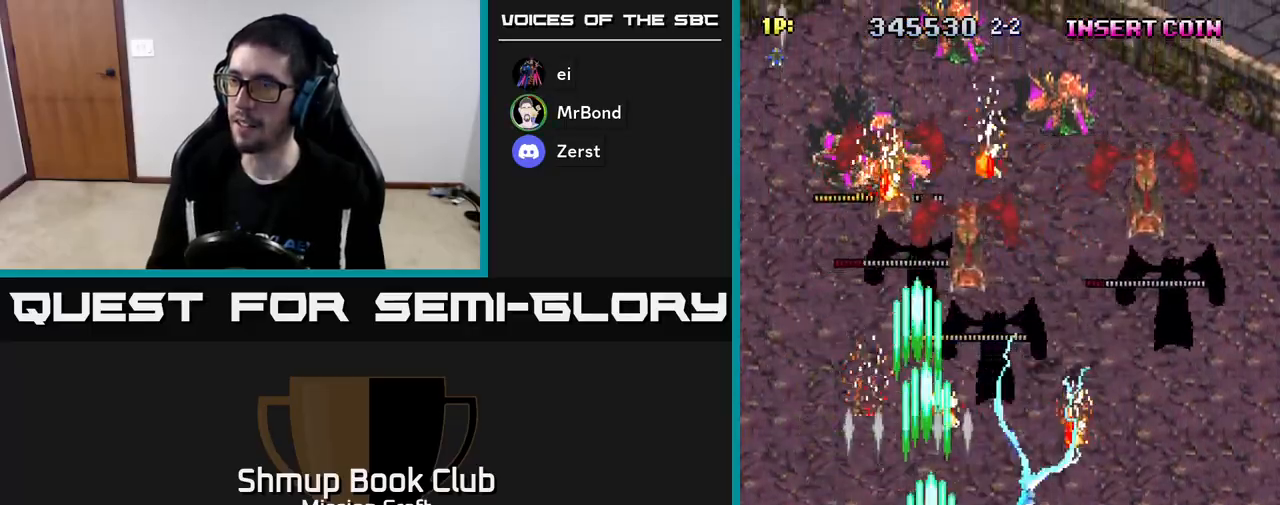
{"buttons": ["R2", "DPAD_RIGHT"], "left_stick": "center", "events": [[83, "DPAD_DOWN", "up"], [267, "DPAD_UP", "down"], [500, "DPAD_UP", "up"]]}
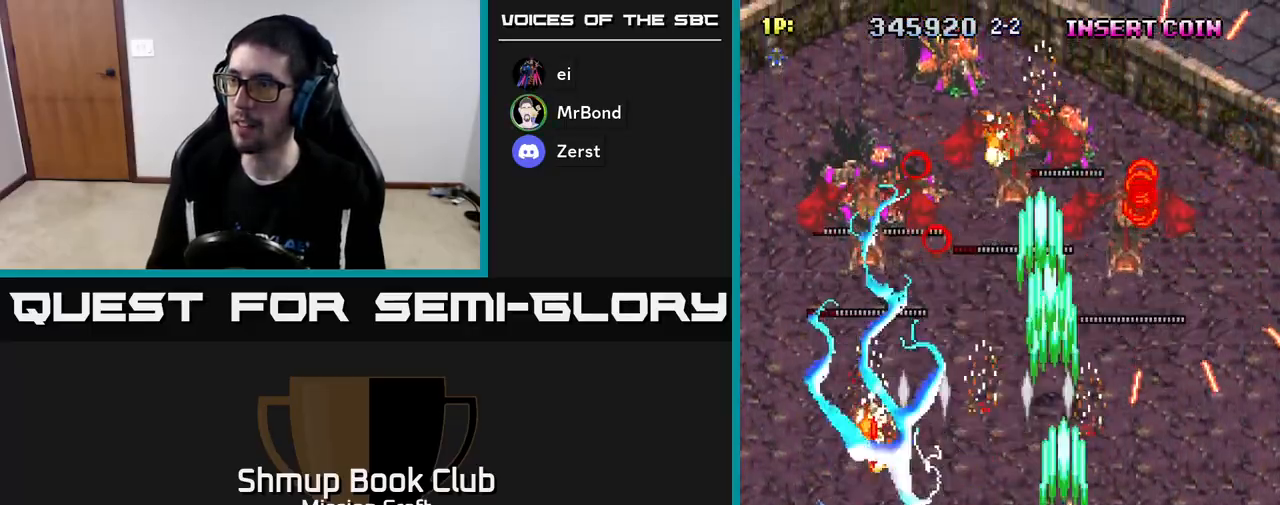
{"buttons": ["R2", "DPAD_DOWN", "DPAD_LEFT"], "left_stick": "center", "events": [[117, "DPAD_DOWN", "down"], [183, "DPAD_RIGHT", "up"], [250, "DPAD_LEFT", "down"]]}
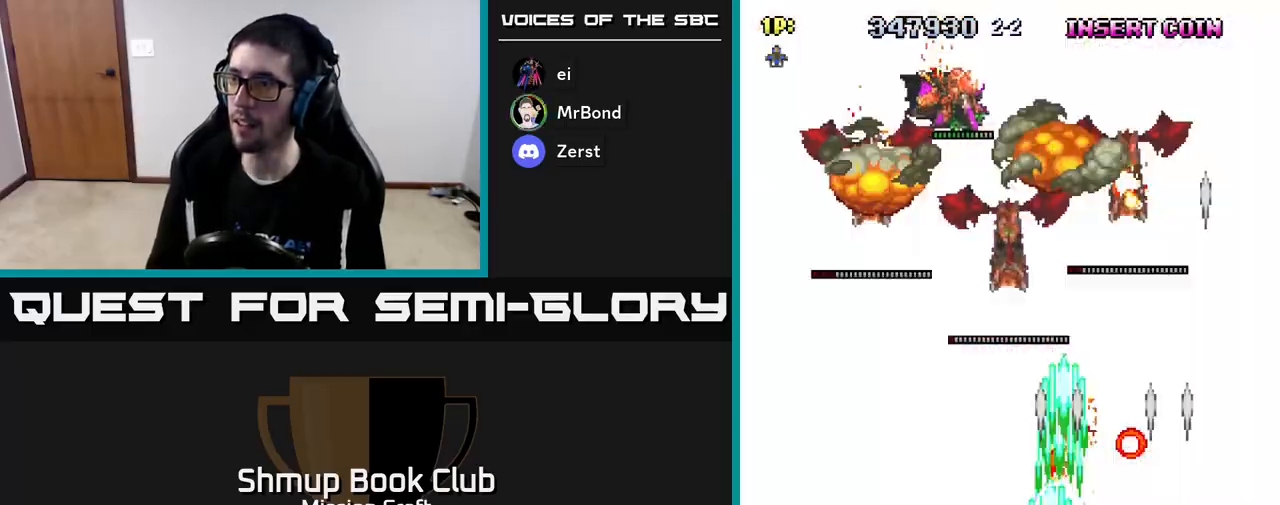
{"buttons": ["R2", "DPAD_LEFT"], "left_stick": "center", "events": [[33, "DPAD_DOWN", "up"], [267, "DPAD_UP", "down"], [483, "DPAD_UP", "up"]]}
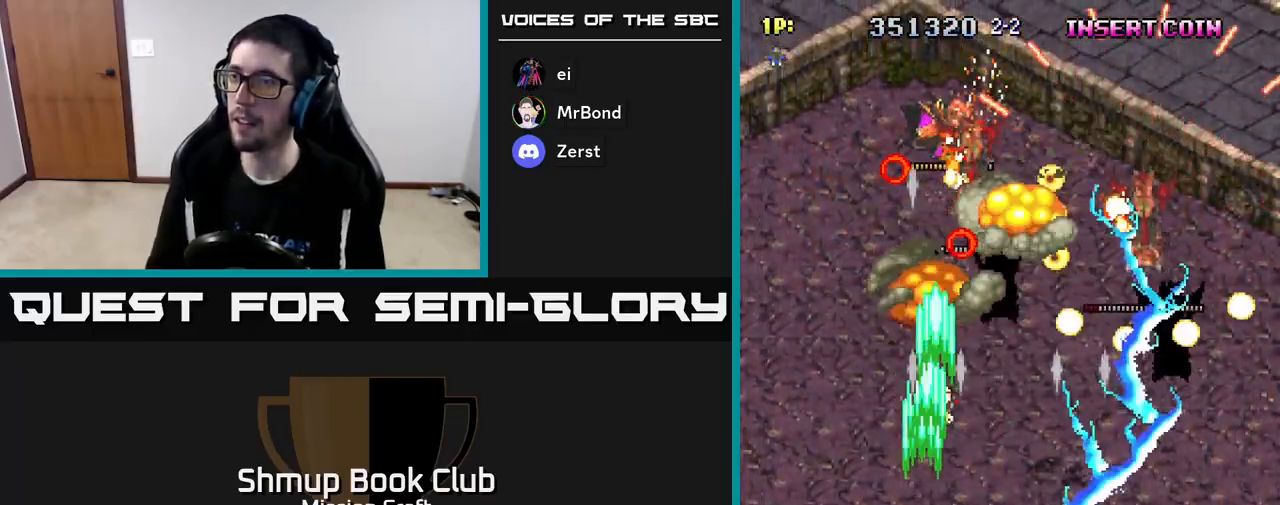
{"buttons": ["R2", "DPAD_RIGHT"], "left_stick": "center", "events": [[100, "DPAD_DOWN", "down"], [100, "DPAD_LEFT", "up"], [133, "DPAD_RIGHT", "down"], [467, "DPAD_DOWN", "up"]]}
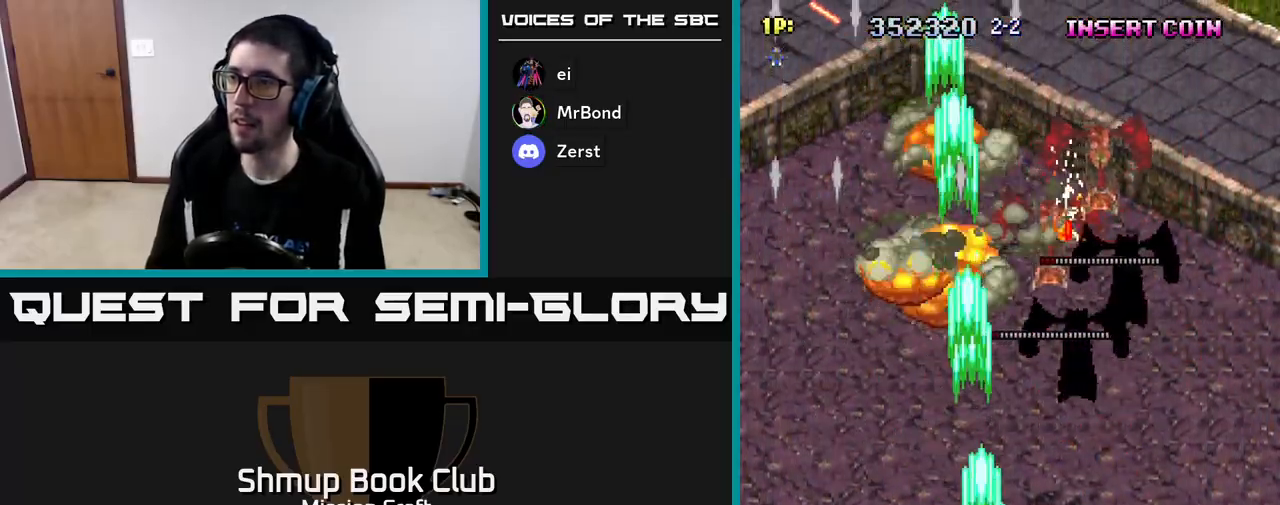
{"buttons": ["R2", "DPAD_UP", "DPAD_LEFT"], "left_stick": "center", "events": [[17, "DPAD_RIGHT", "up"], [33, "DPAD_UP", "down"], [133, "DPAD_LEFT", "down"]]}
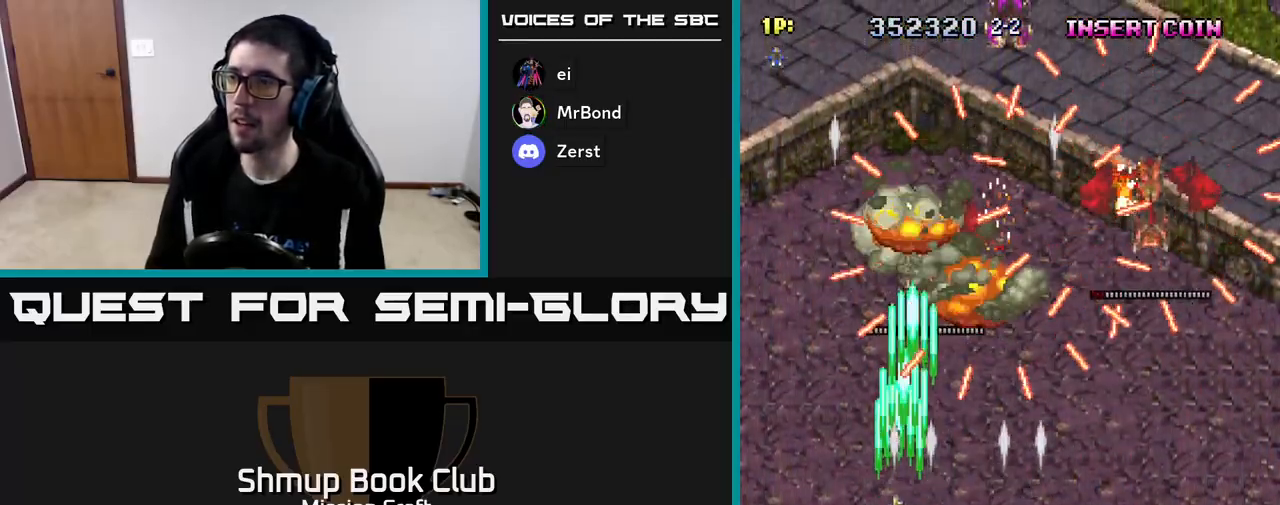
{"buttons": ["DPAD_DOWN", "DPAD_RIGHT"], "left_stick": "center", "events": [[33, "DPAD_LEFT", "up"], [67, "DPAD_UP", "up"], [100, "DPAD_DOWN", "down"], [167, "R2", "up"], [200, "DPAD_LEFT", "down"], [400, "DPAD_LEFT", "up"], [433, "DPAD_RIGHT", "down"]]}
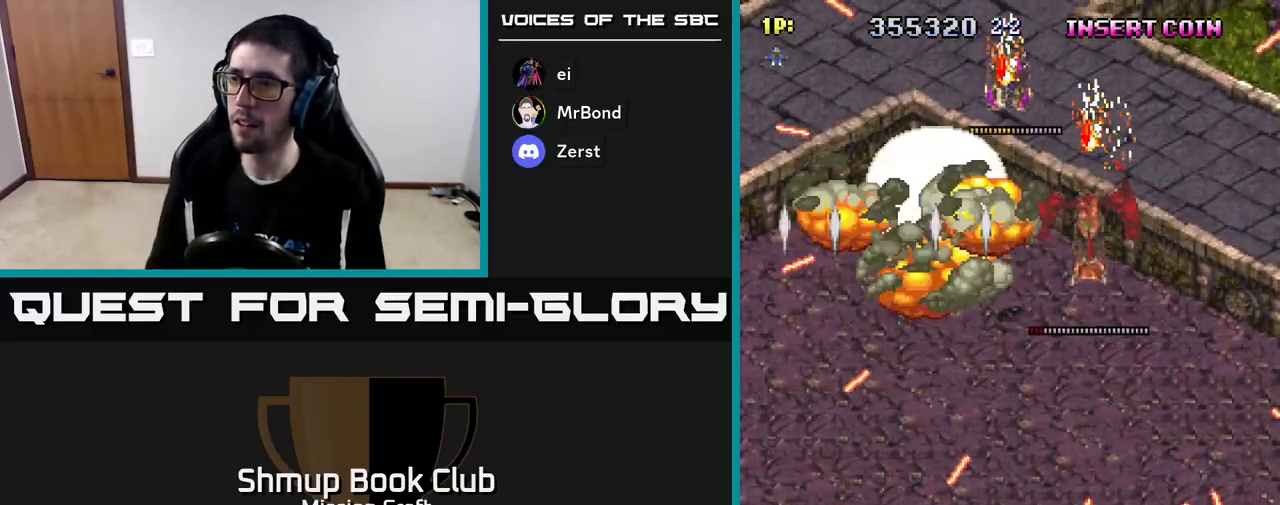
{"buttons": ["DPAD_UP", "DPAD_RIGHT"], "left_stick": "center", "events": [[117, "DPAD_DOWN", "up"], [117, "DPAD_RIGHT", "up"], [167, "DPAD_LEFT", "down"], [167, "DPAD_UP", "down"], [433, "DPAD_LEFT", "up"], [500, "DPAD_RIGHT", "down"]]}
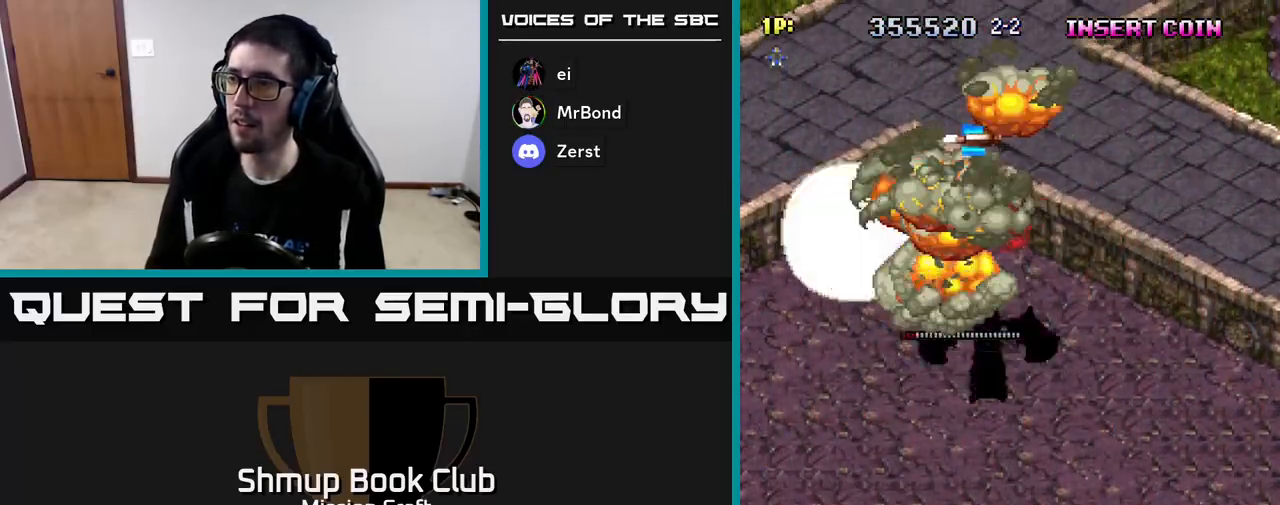
{"buttons": ["DPAD_DOWN"], "left_stick": "center", "events": [[17, "DPAD_UP", "up"], [367, "DPAD_DOWN", "down"], [417, "DPAD_RIGHT", "up"]]}
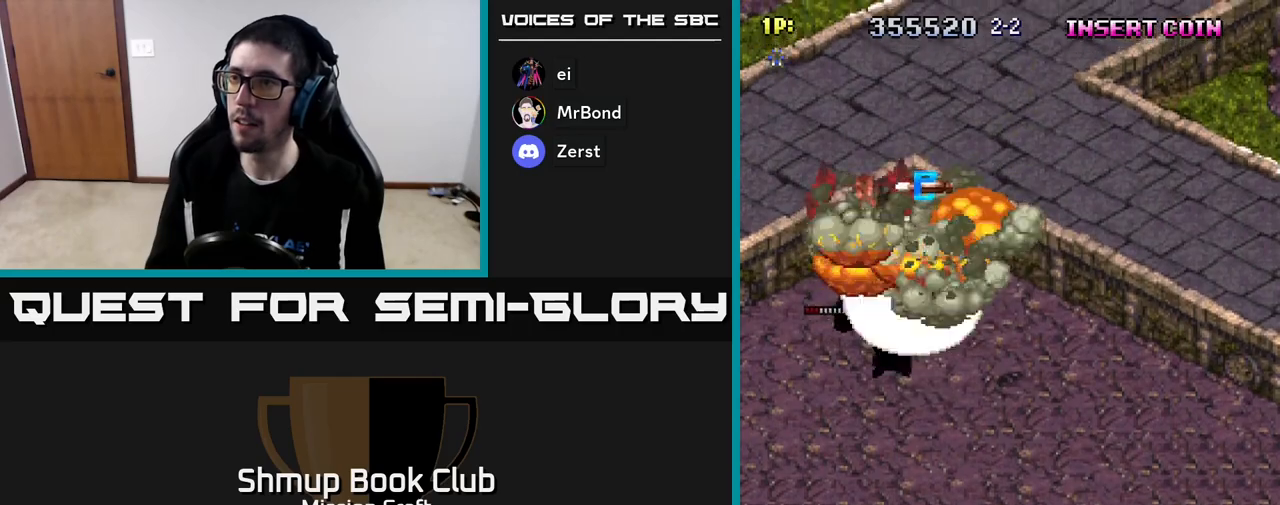
{"buttons": [], "left_stick": "center", "events": [[17, "DPAD_RIGHT", "down"], [183, "DPAD_DOWN", "up"], [233, "DPAD_RIGHT", "up"]]}
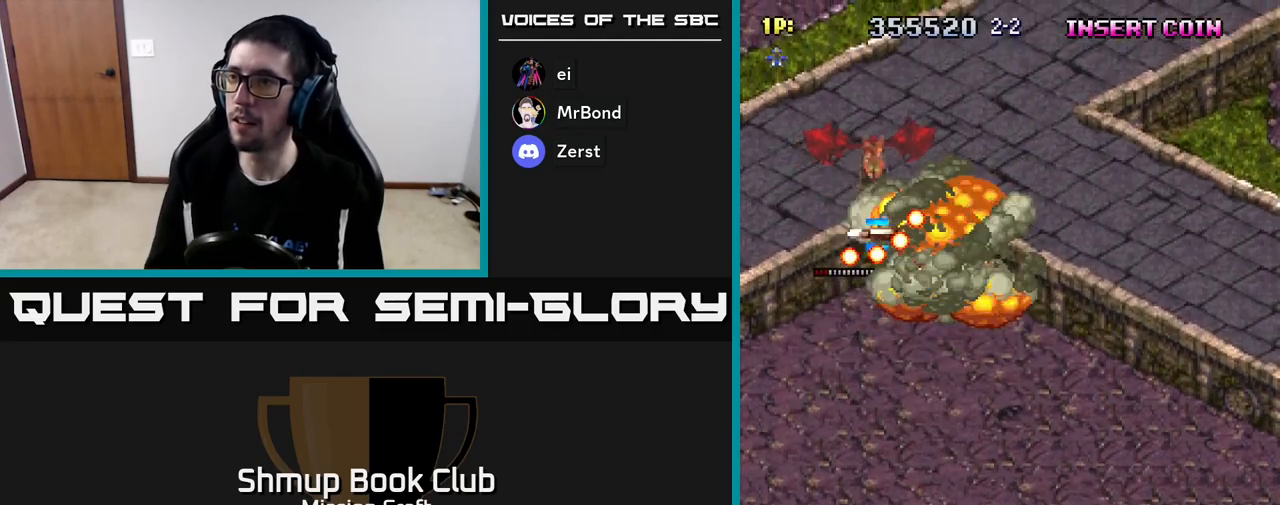
{"buttons": ["DPAD_LEFT"], "left_stick": "center", "events": [[267, "DPAD_LEFT", "down"]]}
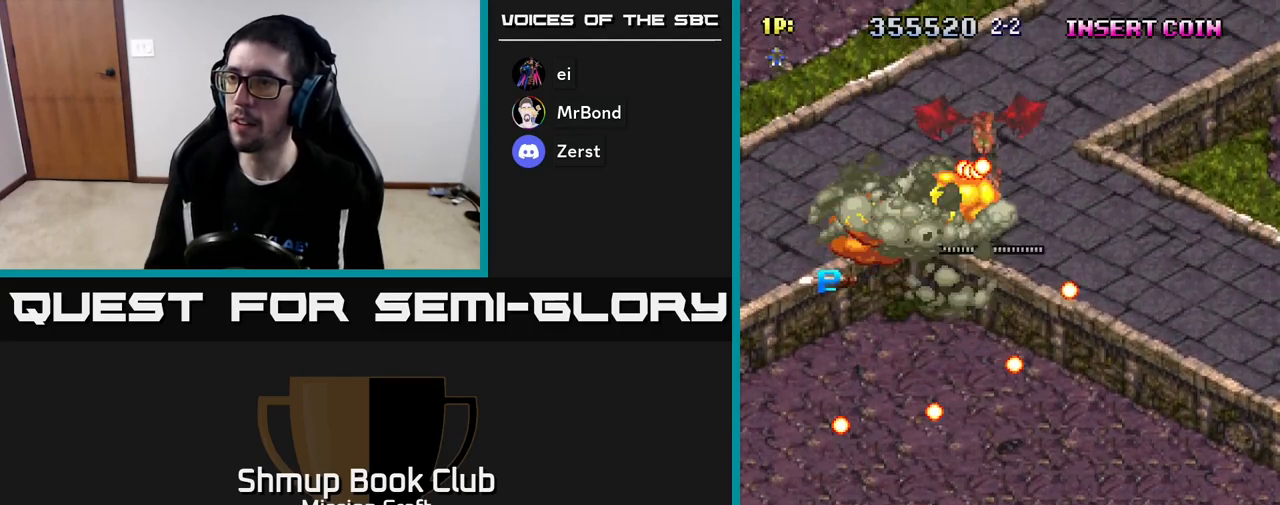
{"buttons": ["DPAD_LEFT"], "left_stick": "center", "events": [[50, "DPAD_LEFT", "up"], [83, "DPAD_RIGHT", "down"], [100, "DPAD_UP", "down"], [150, "DPAD_RIGHT", "up"], [400, "DPAD_LEFT", "down"], [500, "DPAD_UP", "up"]]}
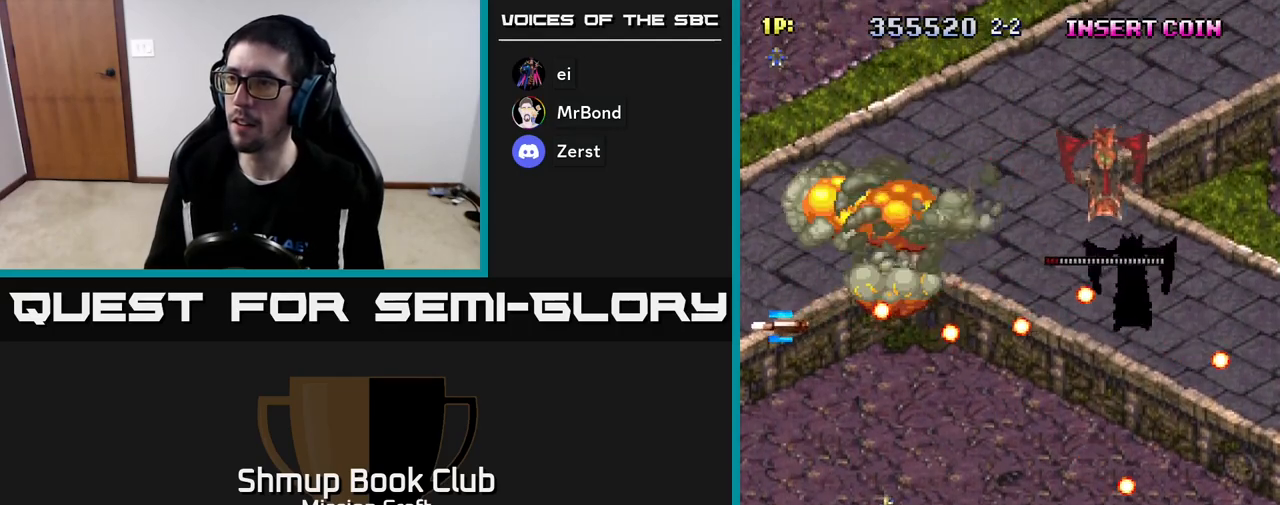
{"buttons": ["DPAD_UP", "DPAD_LEFT"], "left_stick": "center", "events": [[83, "DPAD_LEFT", "up"], [317, "DPAD_RIGHT", "down"], [333, "DPAD_UP", "down"], [383, "DPAD_RIGHT", "up"], [500, "DPAD_LEFT", "down"]]}
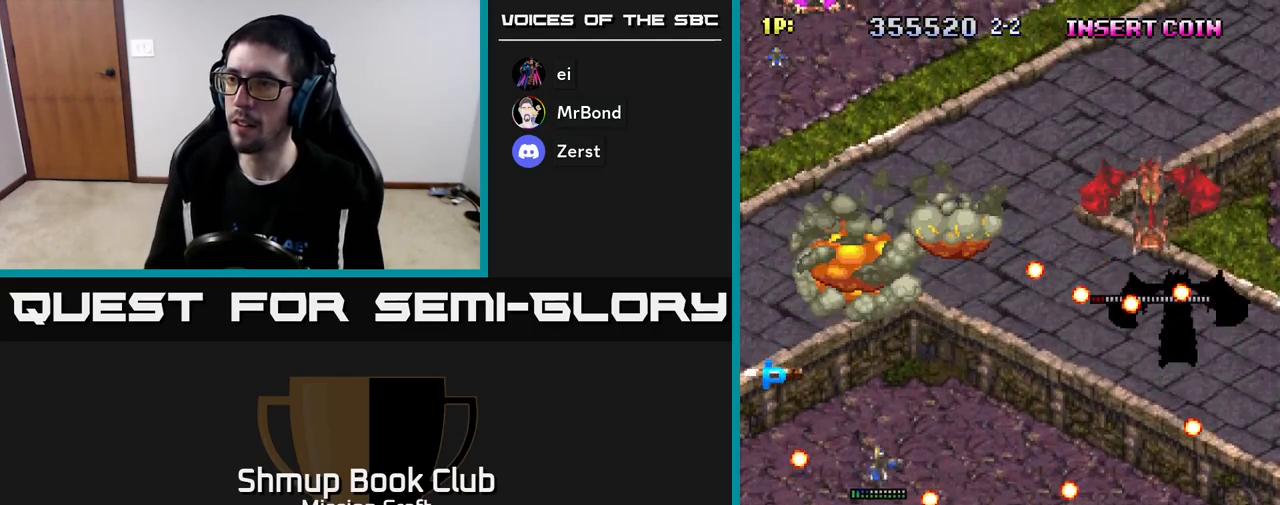
{"buttons": ["DPAD_UP", "DPAD_RIGHT"], "left_stick": "center", "events": [[367, "DPAD_LEFT", "up"], [450, "DPAD_RIGHT", "down"]]}
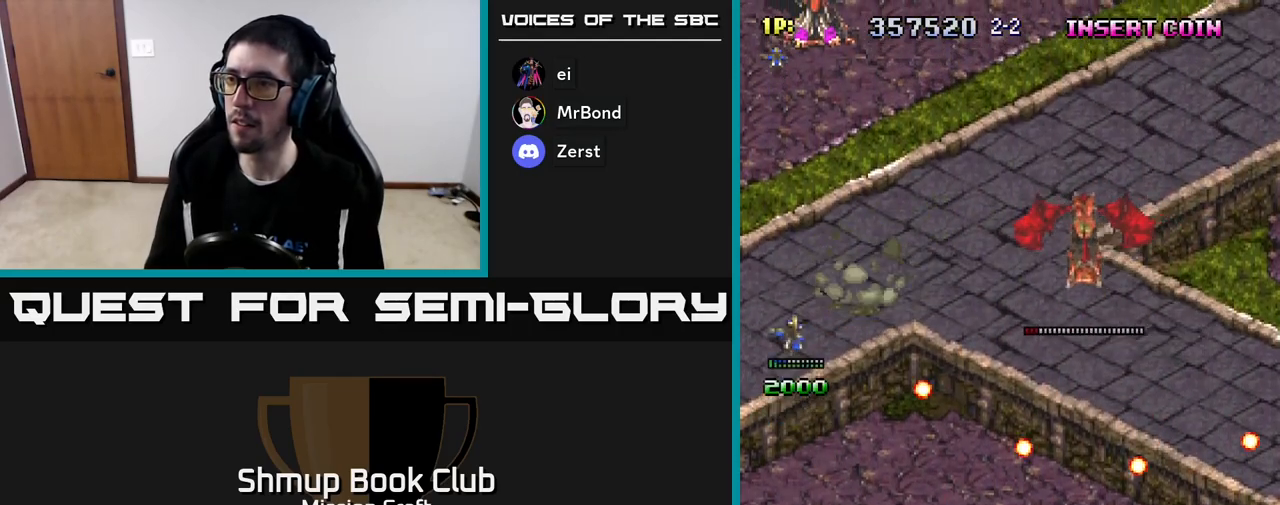
{"buttons": ["DPAD_DOWN", "DPAD_RIGHT"], "left_stick": "center", "events": [[83, "DPAD_UP", "up"], [200, "DPAD_DOWN", "down"]]}
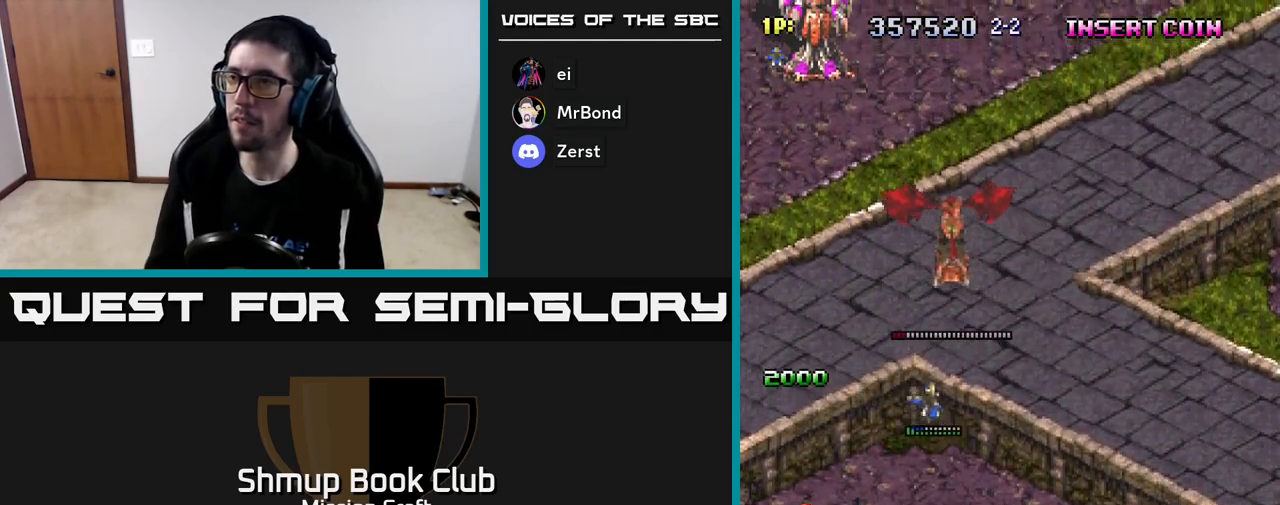
{"buttons": ["DPAD_DOWN", "DPAD_RIGHT"], "left_stick": "center", "events": []}
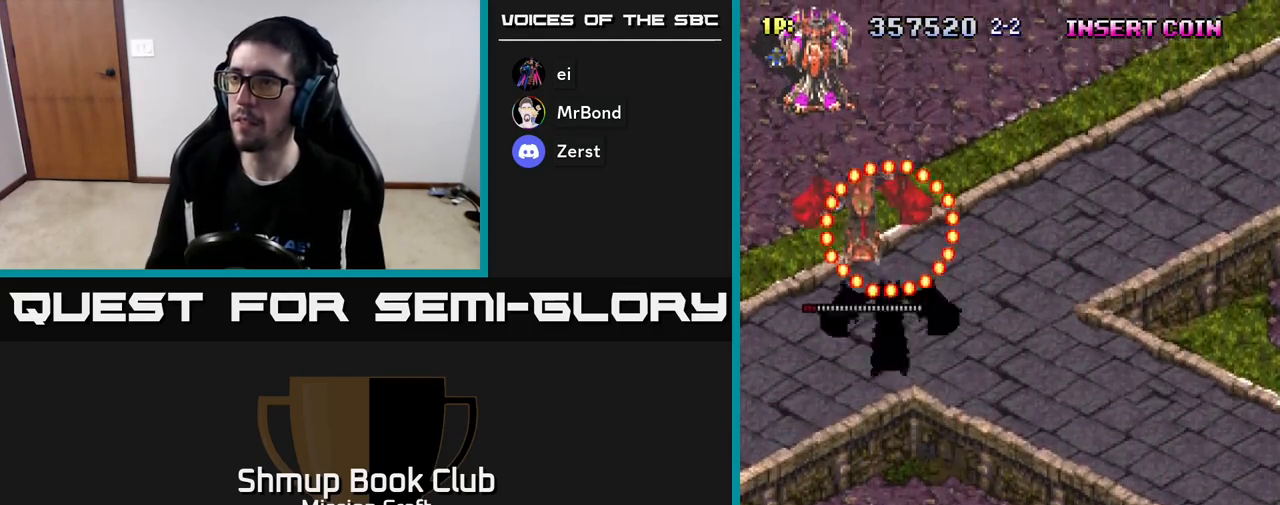
{"buttons": [], "left_stick": "center", "events": [[133, "DPAD_RIGHT", "up"], [267, "DPAD_LEFT", "down"], [350, "DPAD_DOWN", "up"], [433, "DPAD_LEFT", "up"]]}
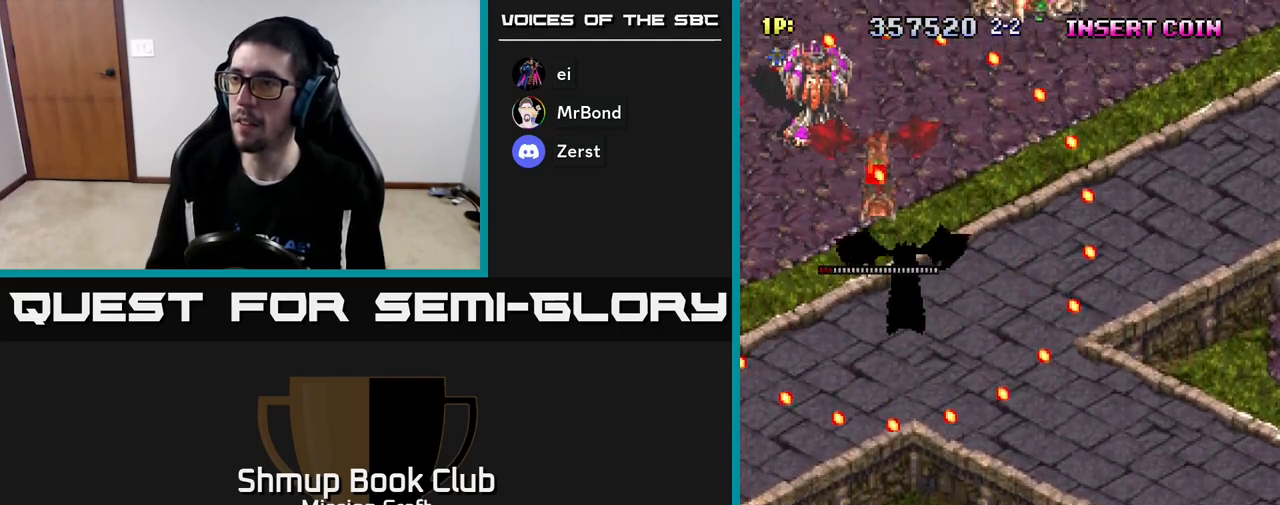
{"buttons": ["DPAD_UP"], "left_stick": "center", "events": [[483, "DPAD_UP", "down"]]}
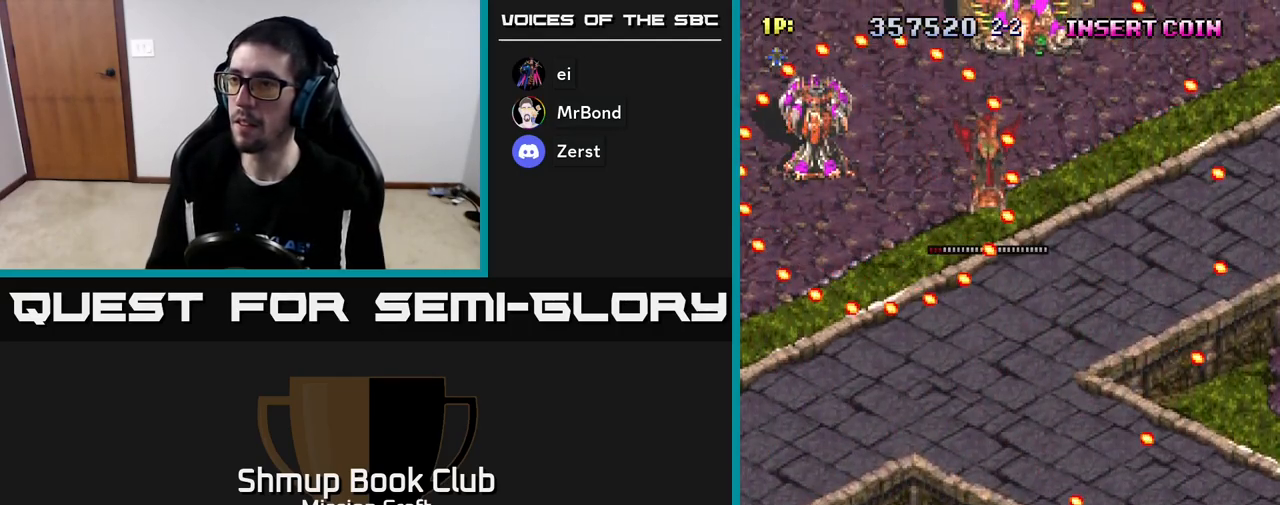
{"buttons": [], "left_stick": "center", "events": [[267, "DPAD_LEFT", "down"], [267, "DPAD_UP", "up"], [433, "DPAD_LEFT", "up"]]}
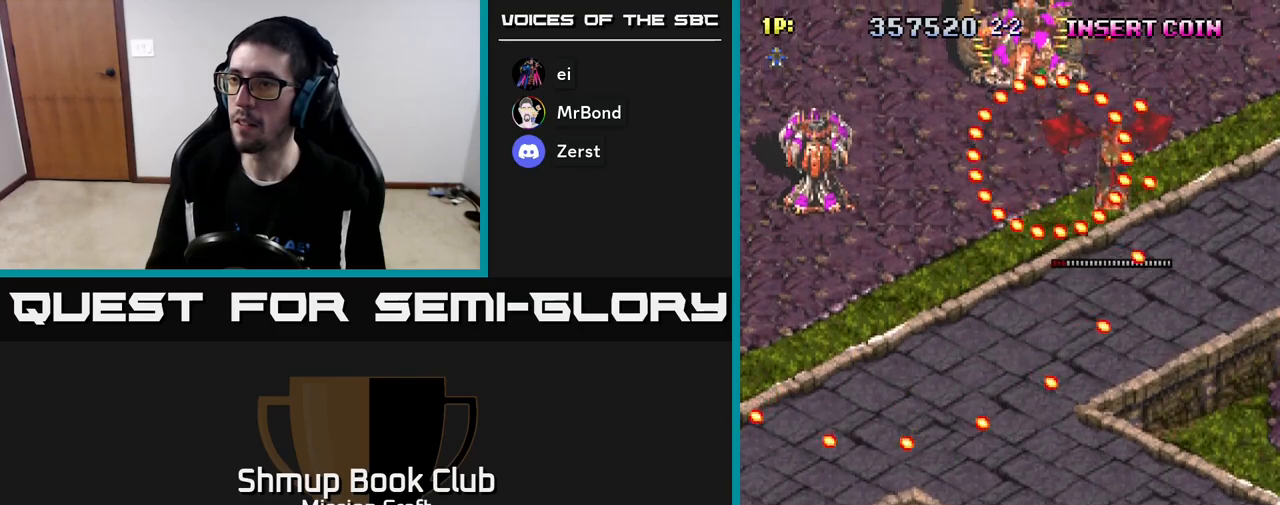
{"buttons": ["DPAD_LEFT"], "left_stick": "center", "events": [[133, "DPAD_LEFT", "down"], [167, "DPAD_UP", "down"], [483, "DPAD_UP", "up"]]}